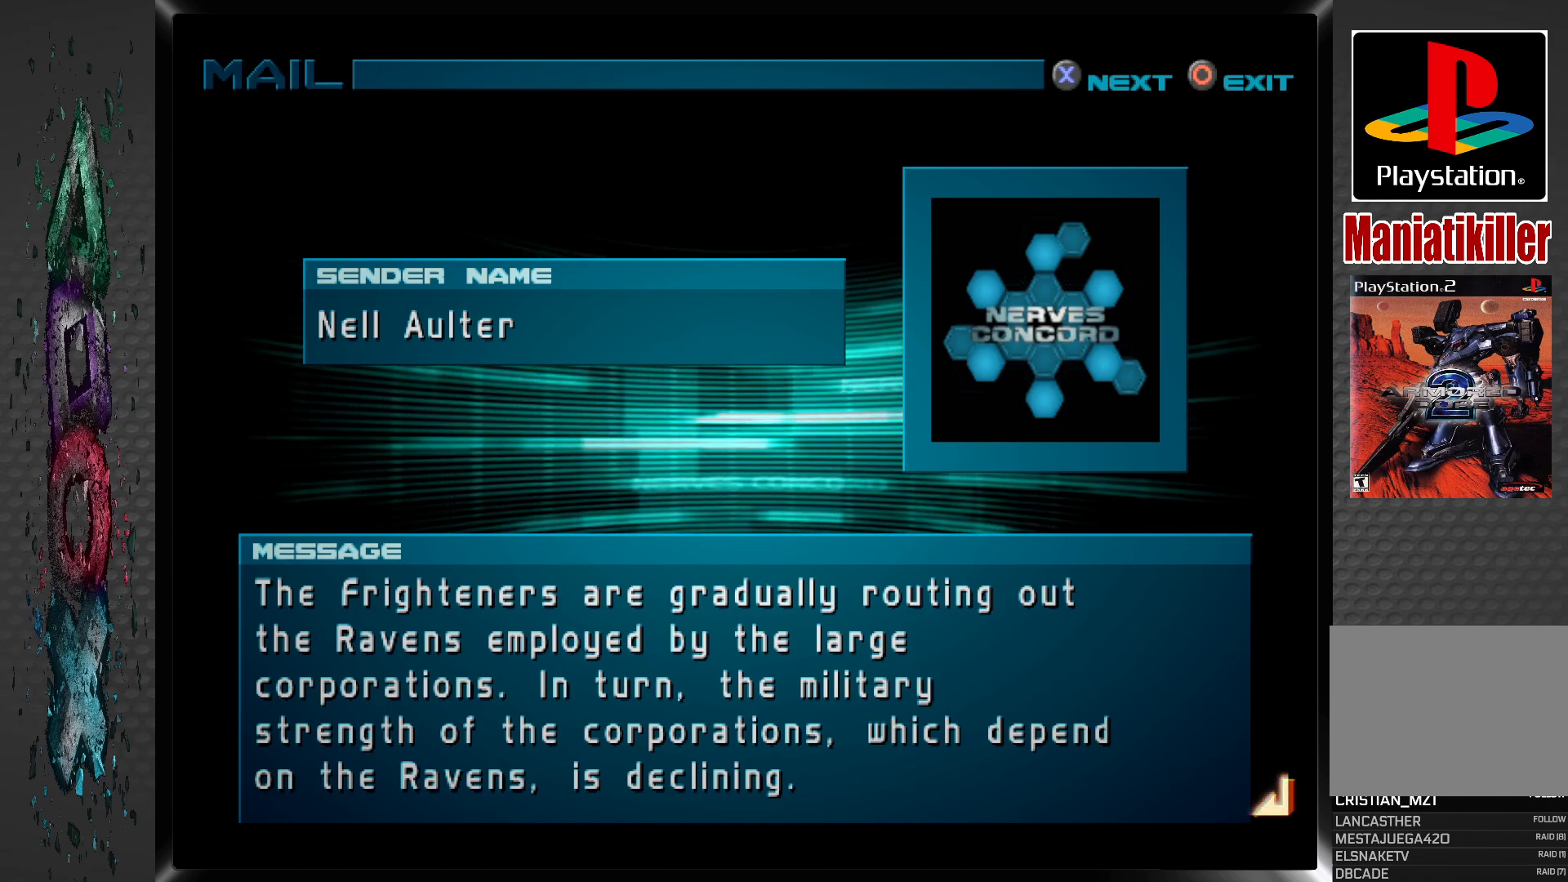
Gameplay with a controller (PlayStation layout); each line is a JSON object with the inputs held at the frame after it. "events" lists button and stick changes between this image and that frame as [ms after this image, input, new state], when the widget could be followed in between.
{"buttons": [], "left_stick": "center", "right_stick": "center", "events": [[267, "CROSS", "down"], [433, "CROSS", "up"]]}
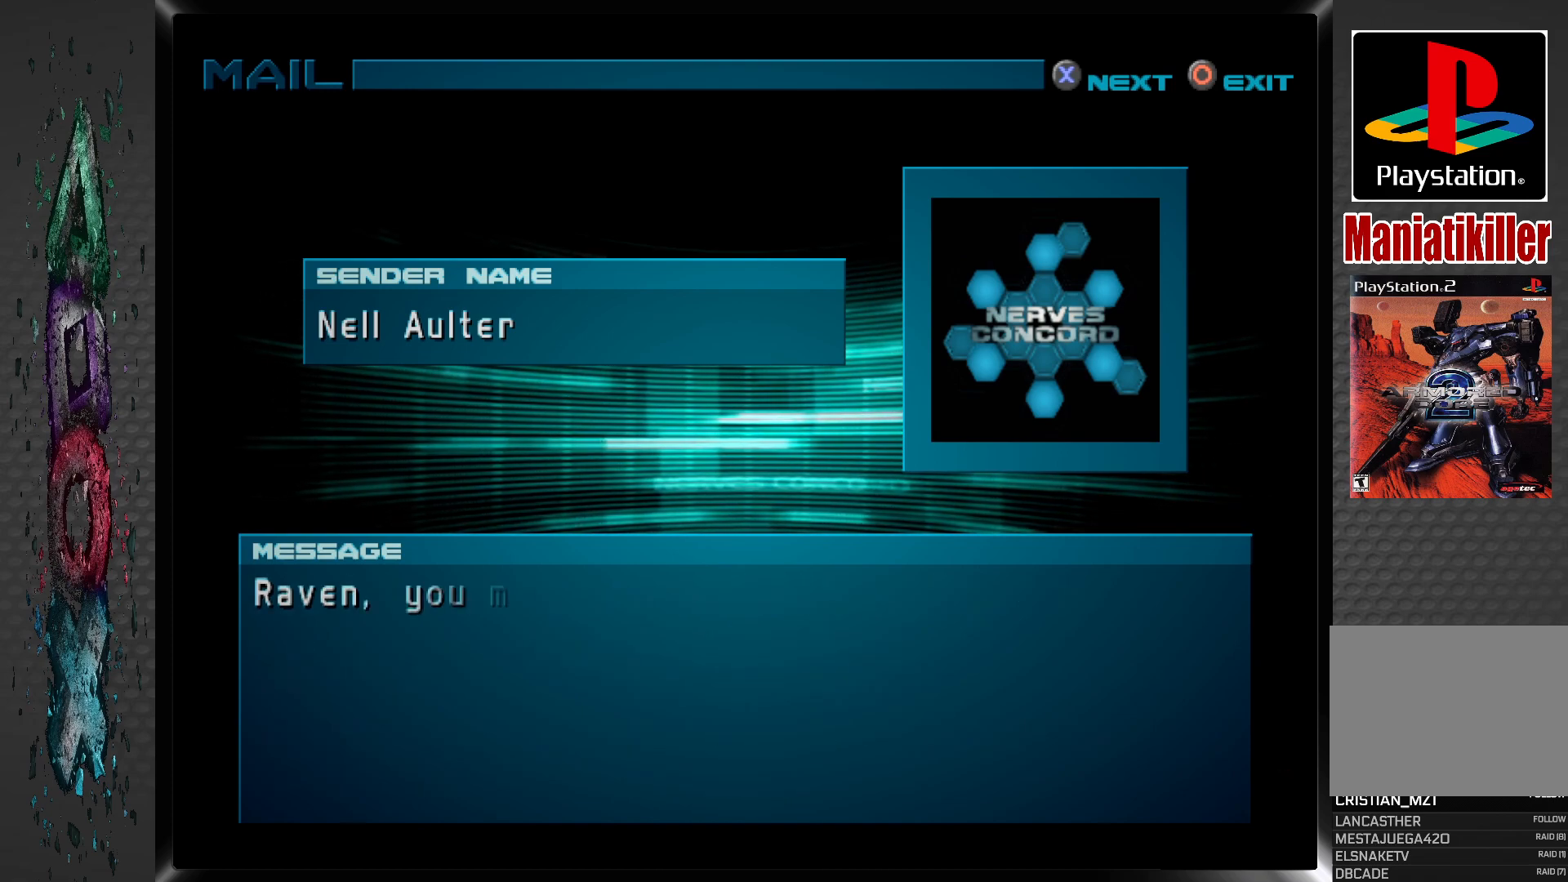
{"buttons": [], "left_stick": "center", "right_stick": "center", "events": []}
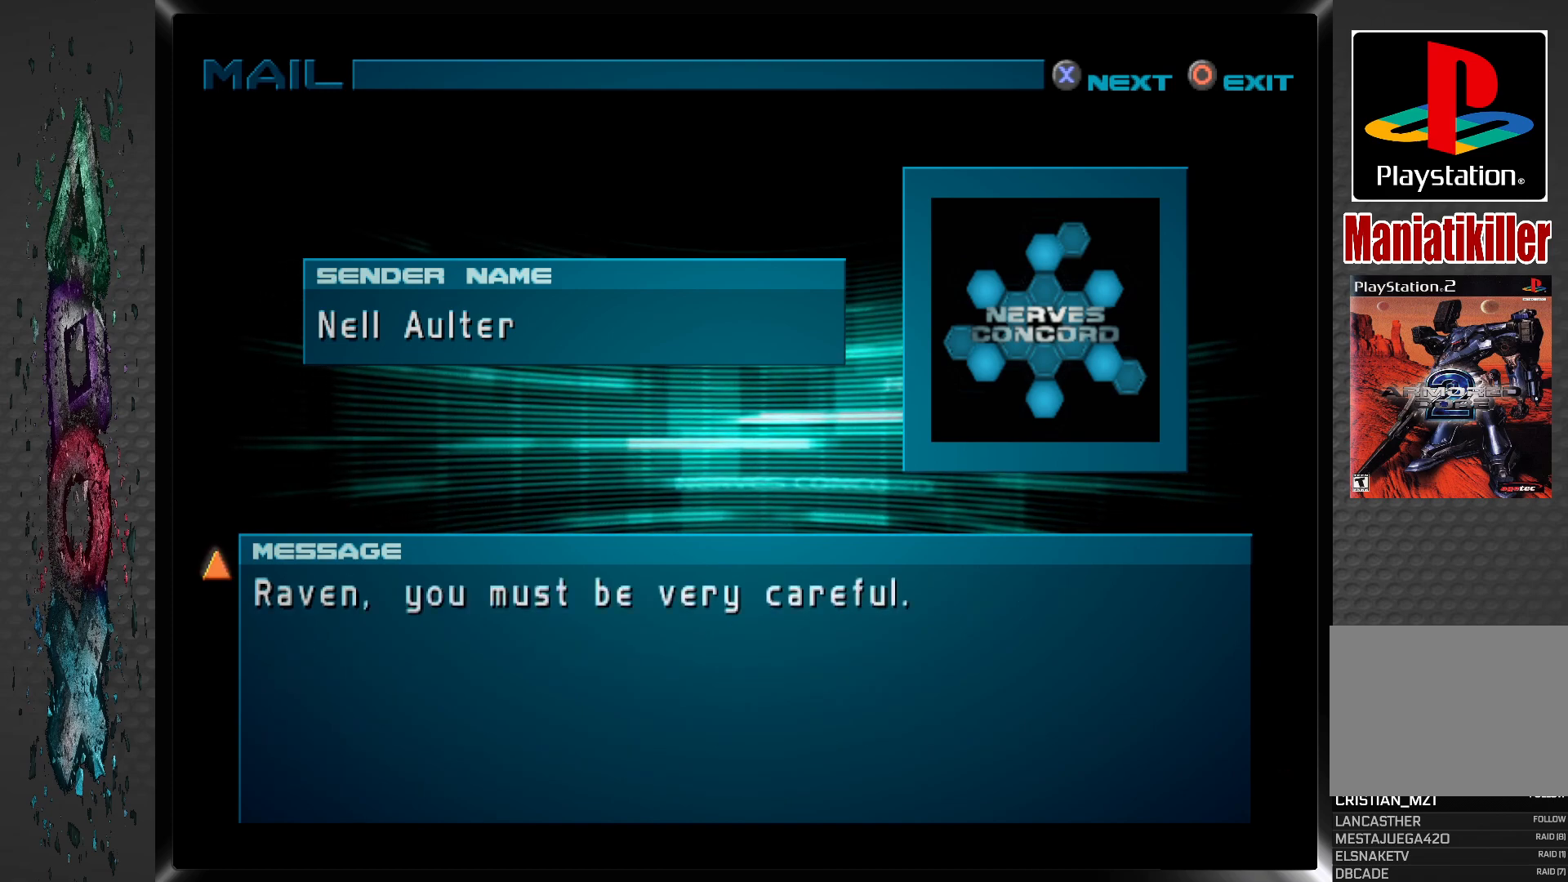
{"buttons": [], "left_stick": "center", "right_stick": "center", "events": []}
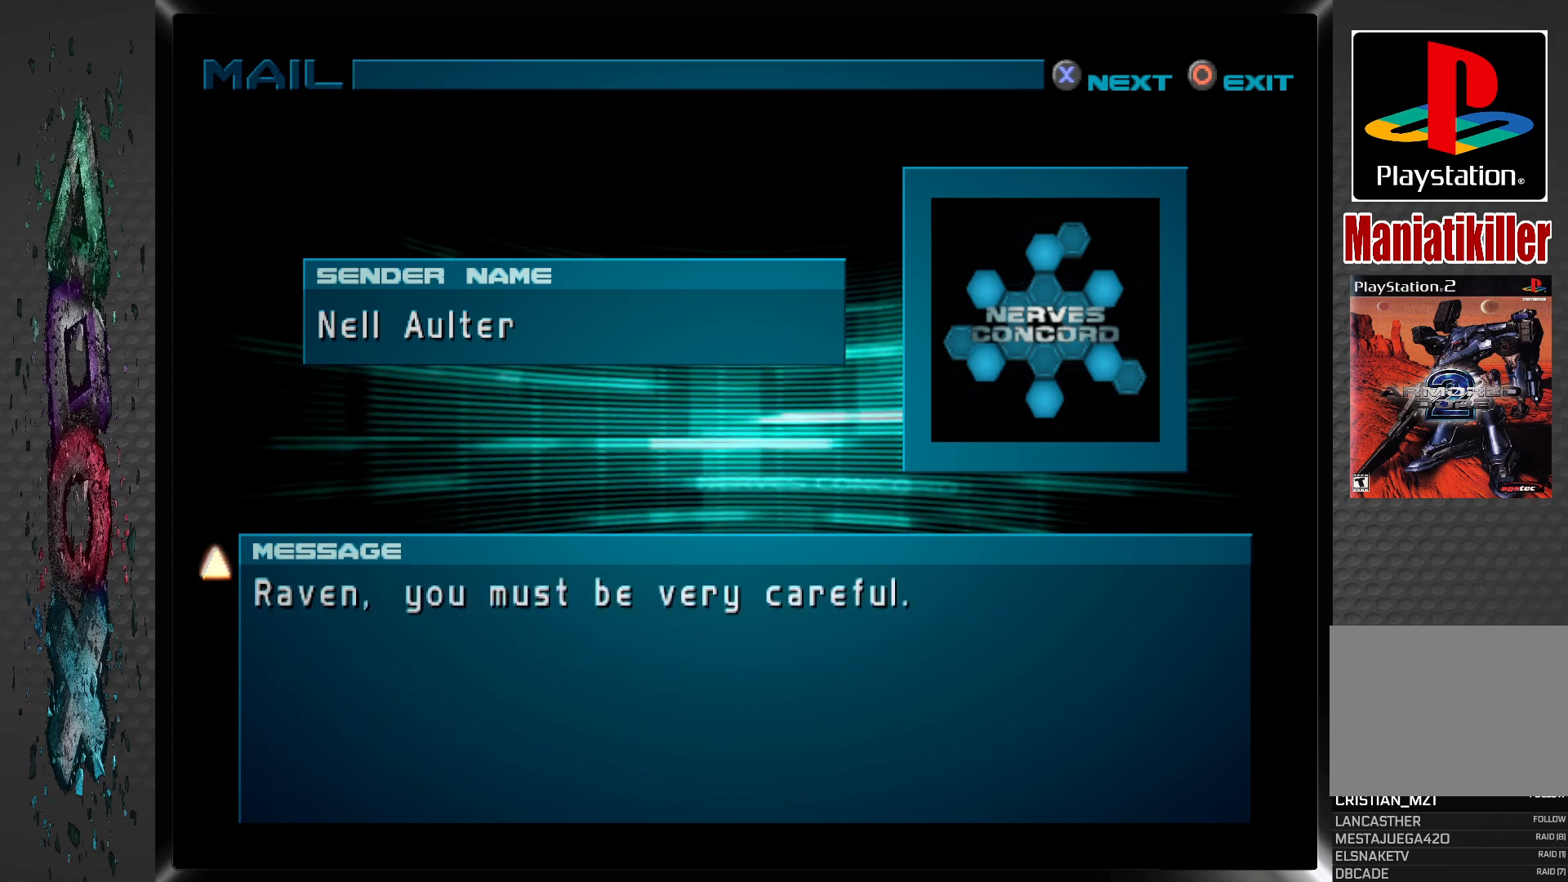
{"buttons": ["CROSS"], "left_stick": "center", "right_stick": "center", "events": [[383, "CROSS", "down"]]}
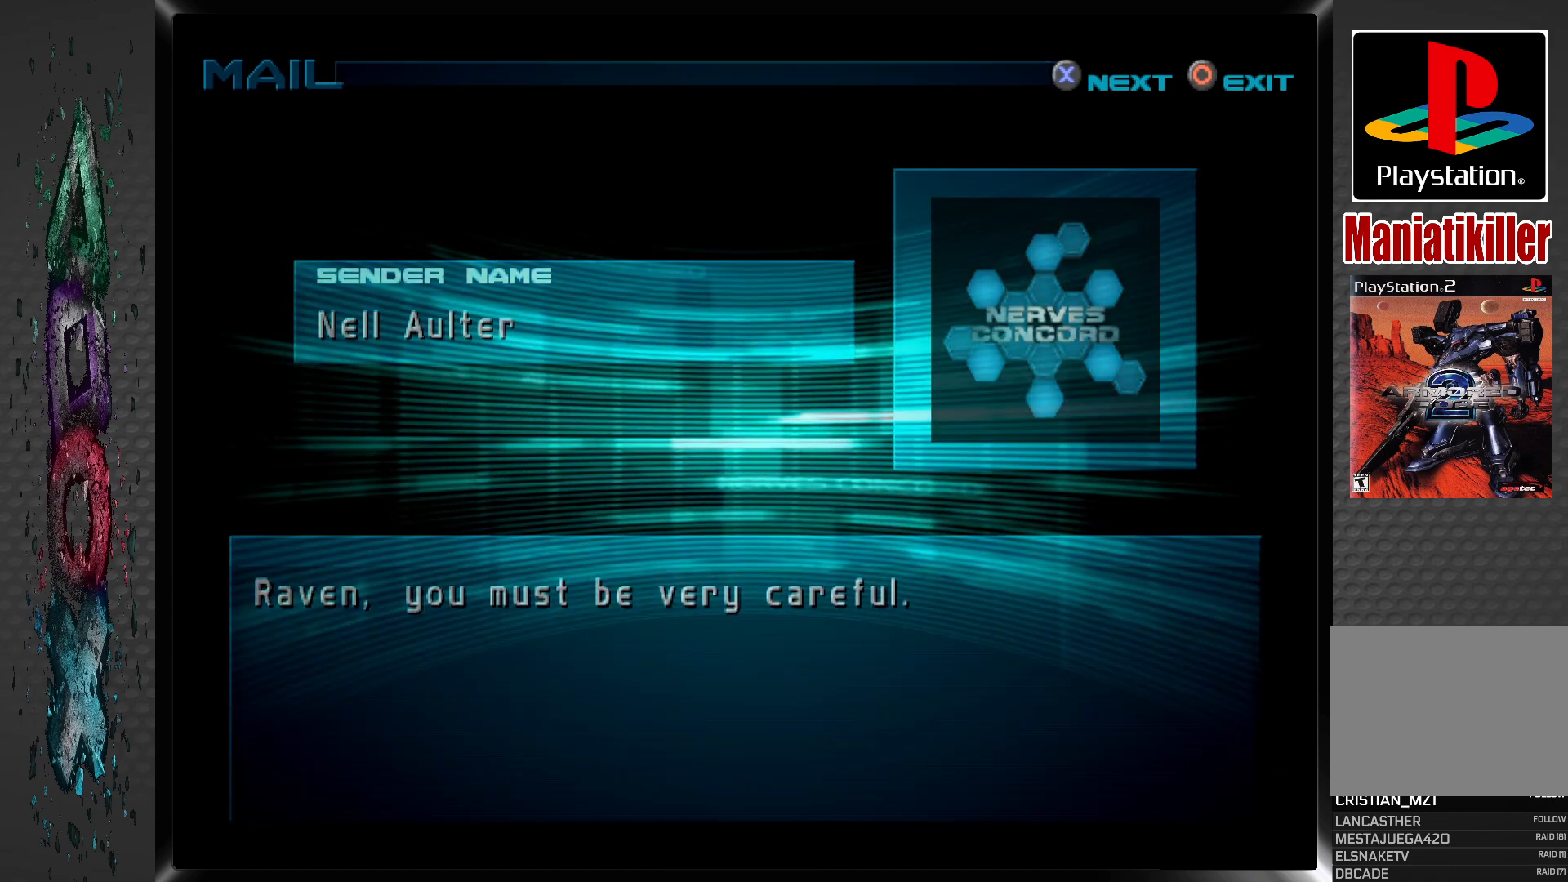
{"buttons": [], "left_stick": "center", "right_stick": "center", "events": [[50, "CROSS", "up"]]}
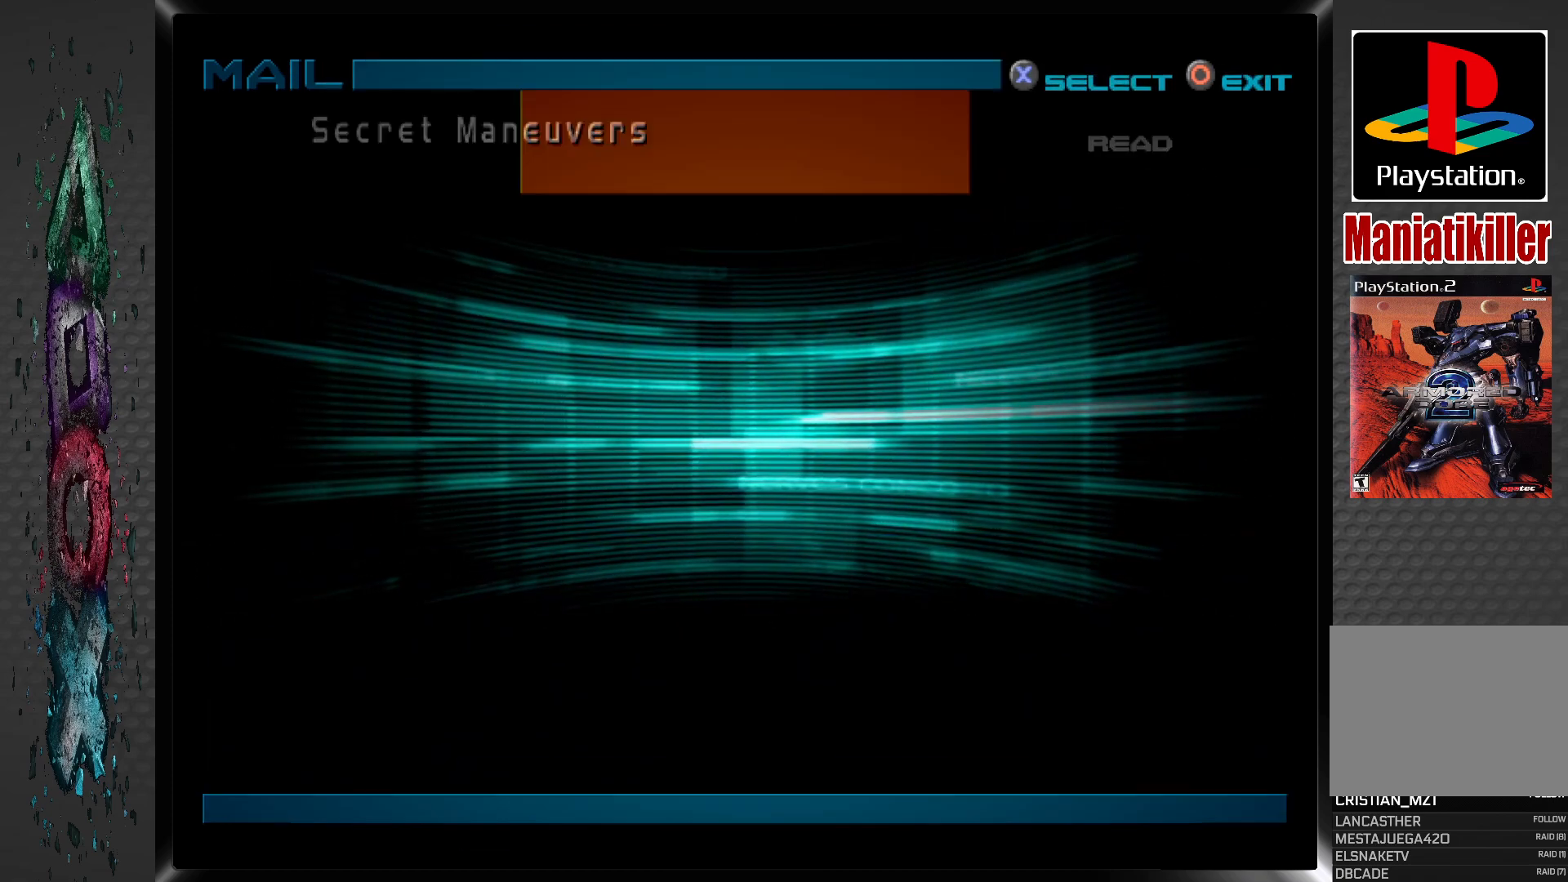
{"buttons": [], "left_stick": "center", "right_stick": "center", "events": []}
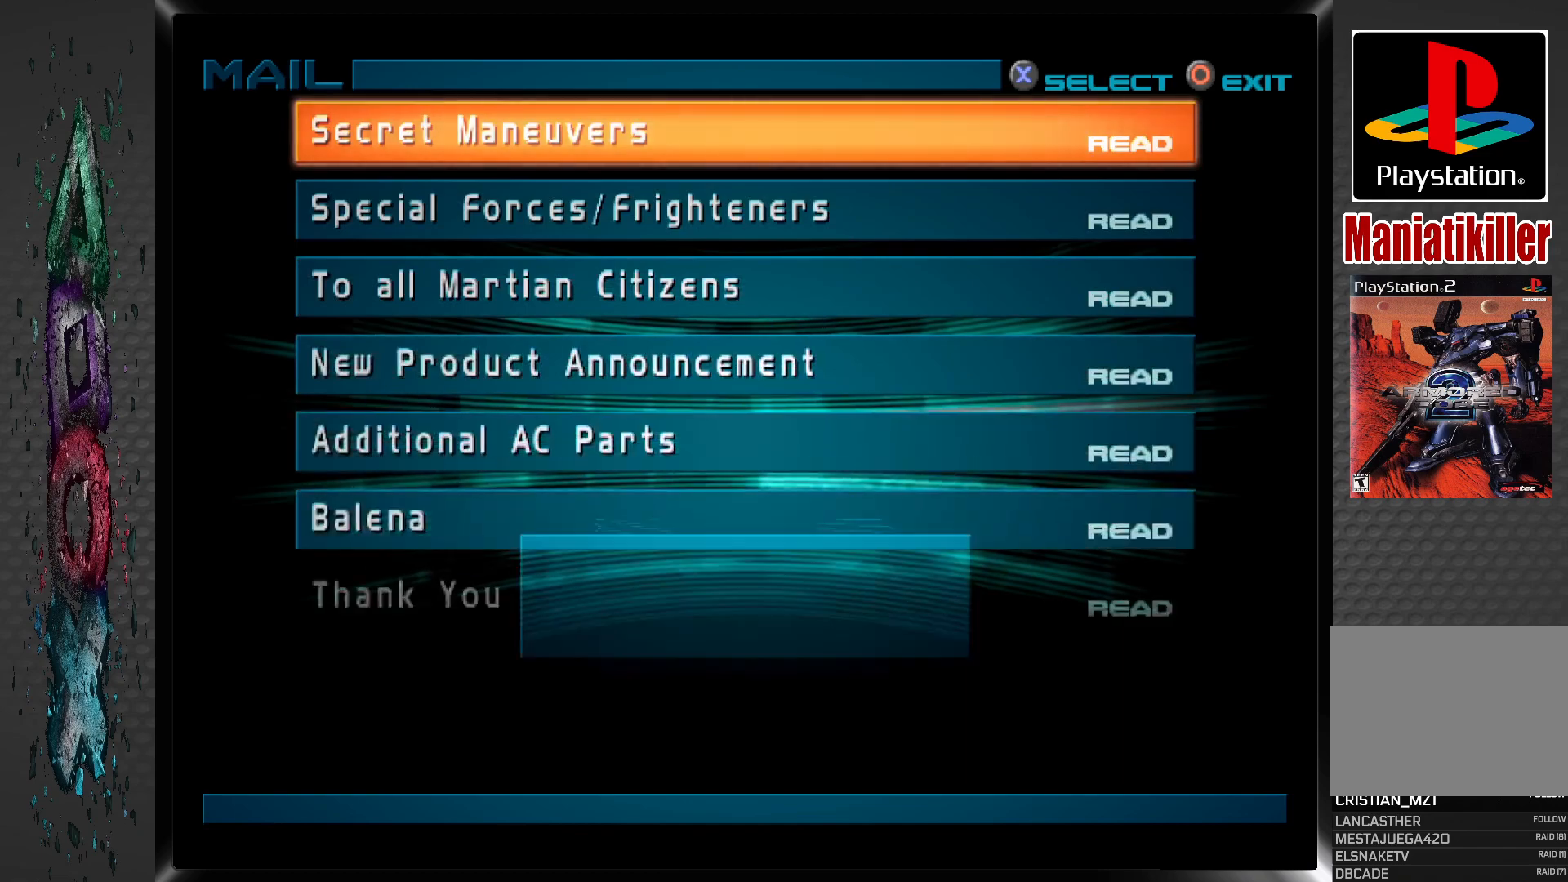
{"buttons": [], "left_stick": "center", "right_stick": "center", "events": []}
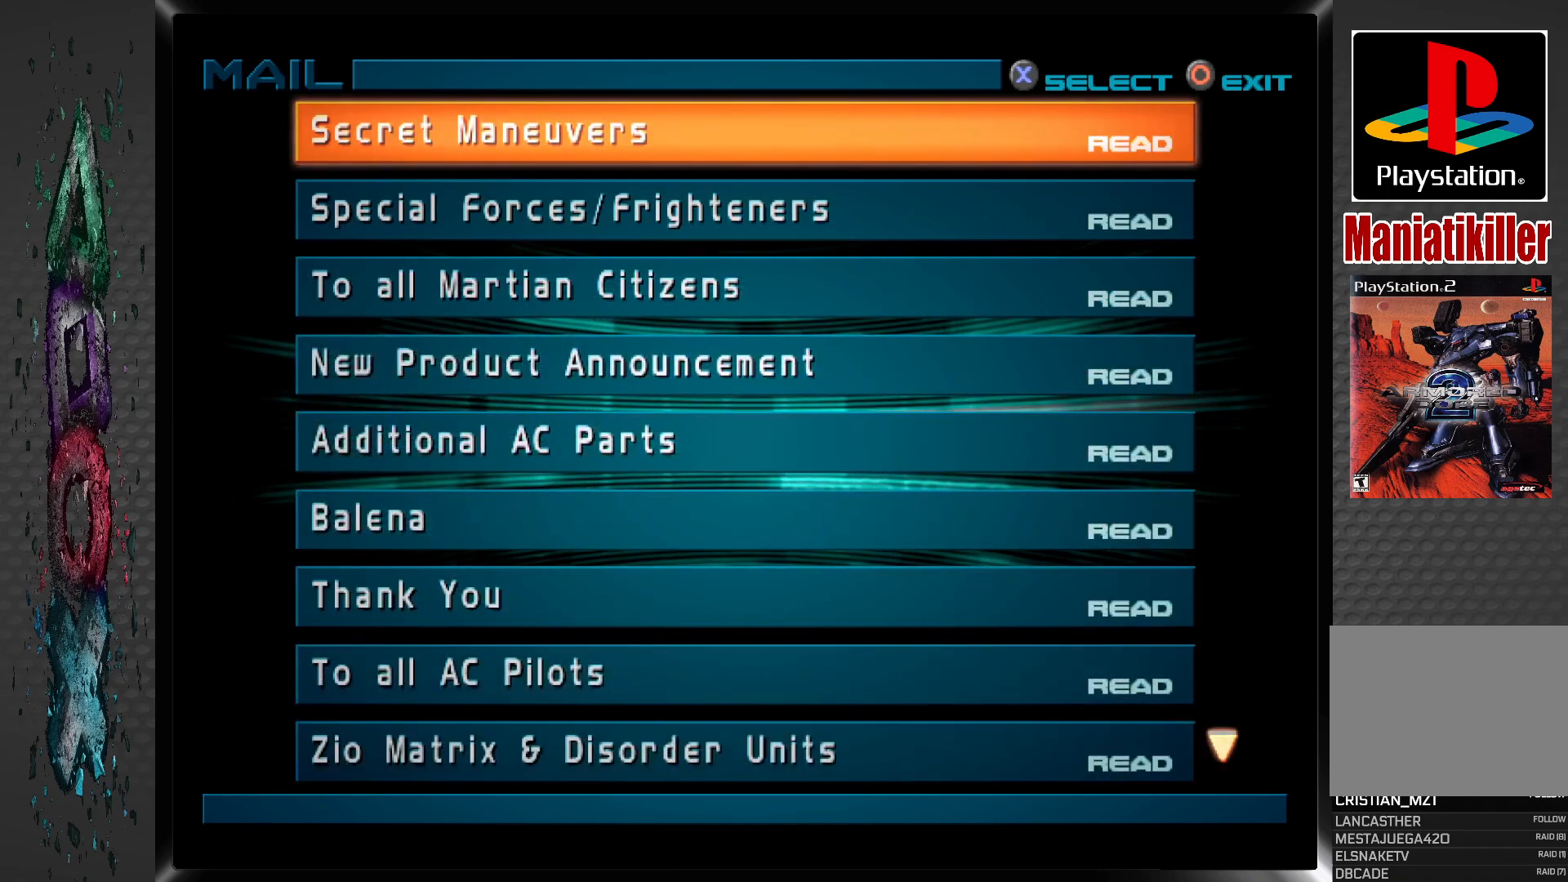
{"buttons": [], "left_stick": "center", "right_stick": "center", "events": []}
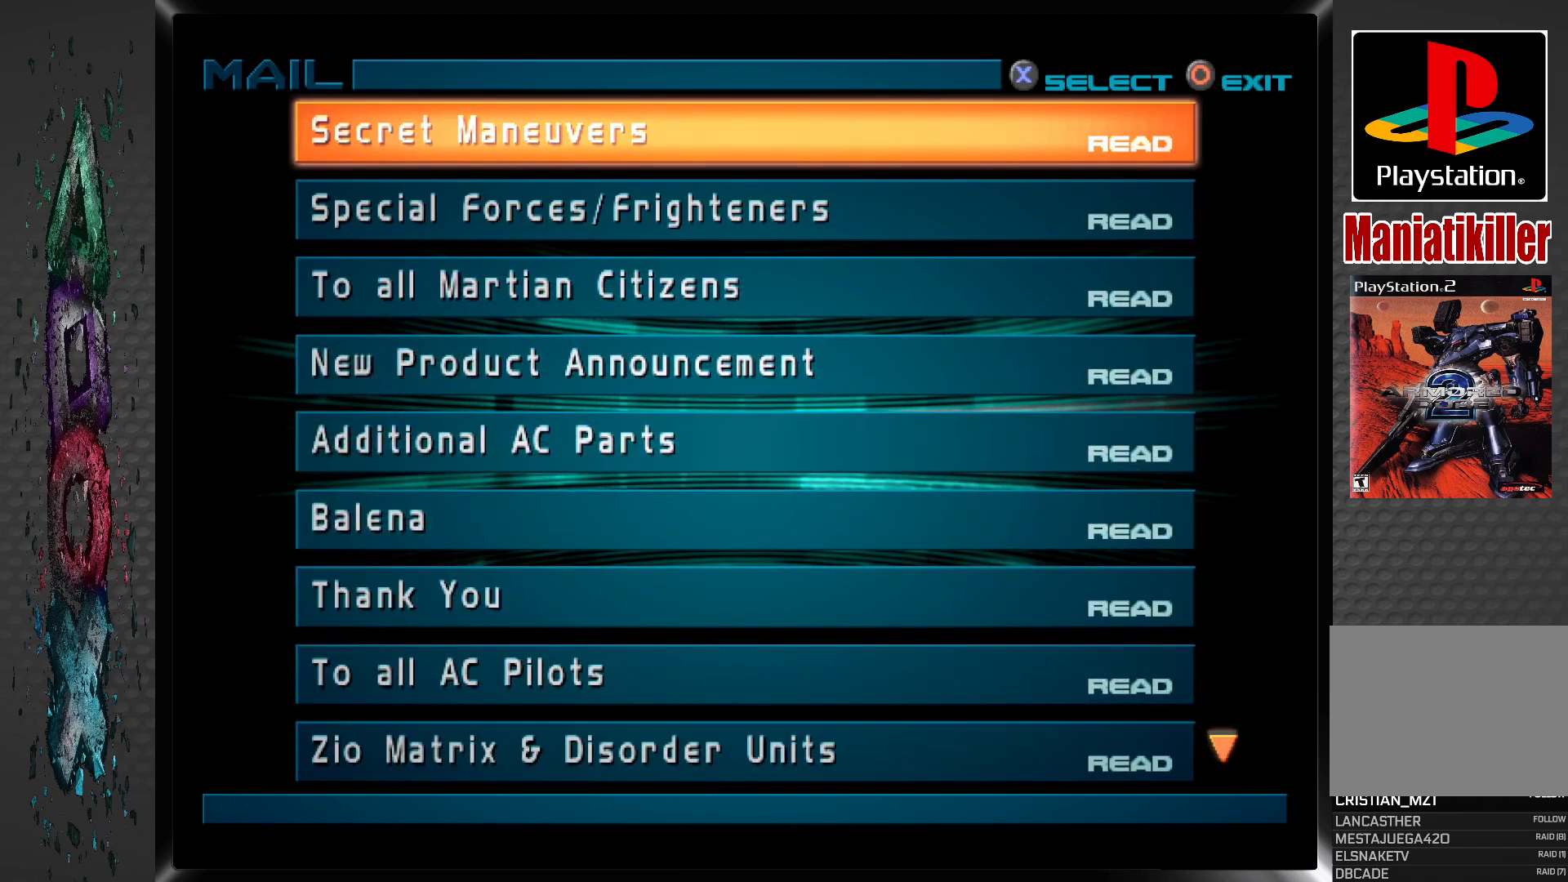
{"buttons": [], "left_stick": "center", "right_stick": "center", "events": [[350, "DPAD_UP", "down"], [483, "DPAD_UP", "up"]]}
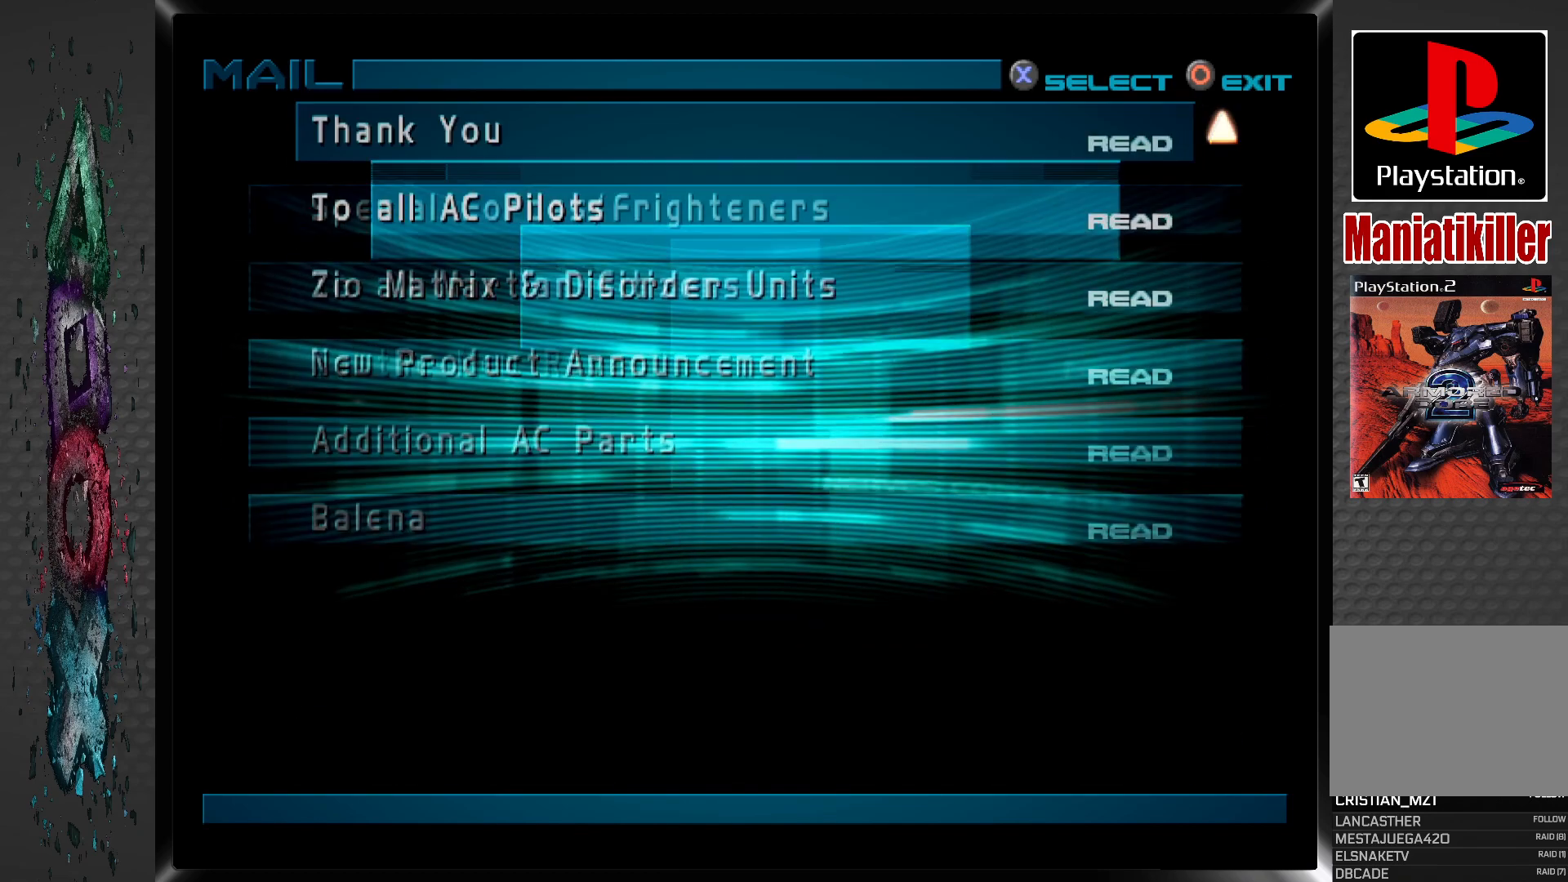
{"buttons": [], "left_stick": "center", "right_stick": "center", "events": [[350, "DPAD_DOWN", "down"], [483, "DPAD_DOWN", "up"]]}
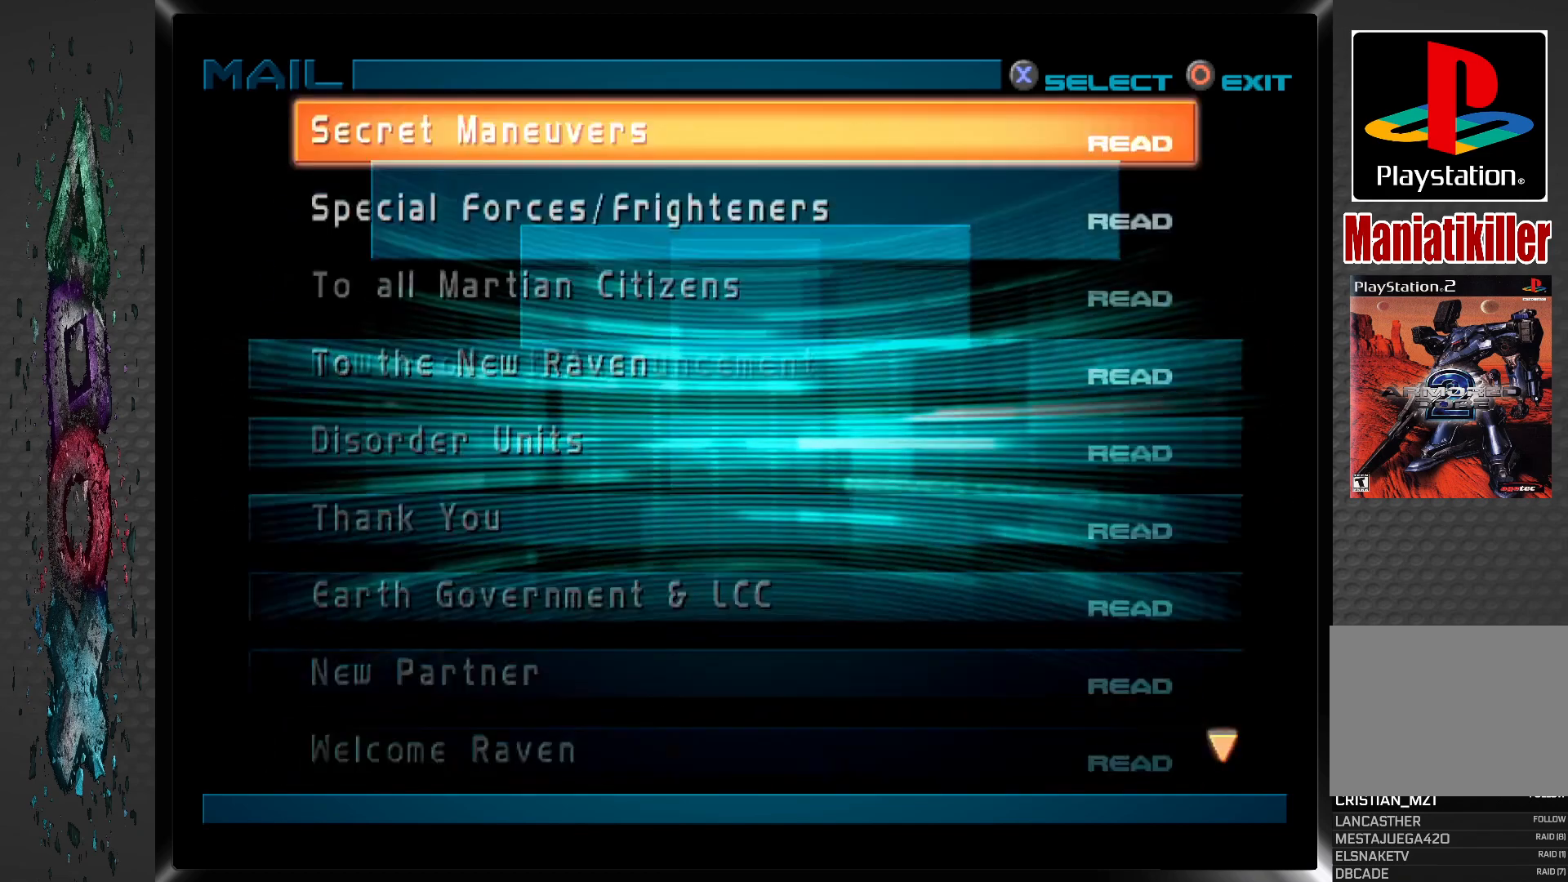
{"buttons": [], "left_stick": "center", "right_stick": "center", "events": []}
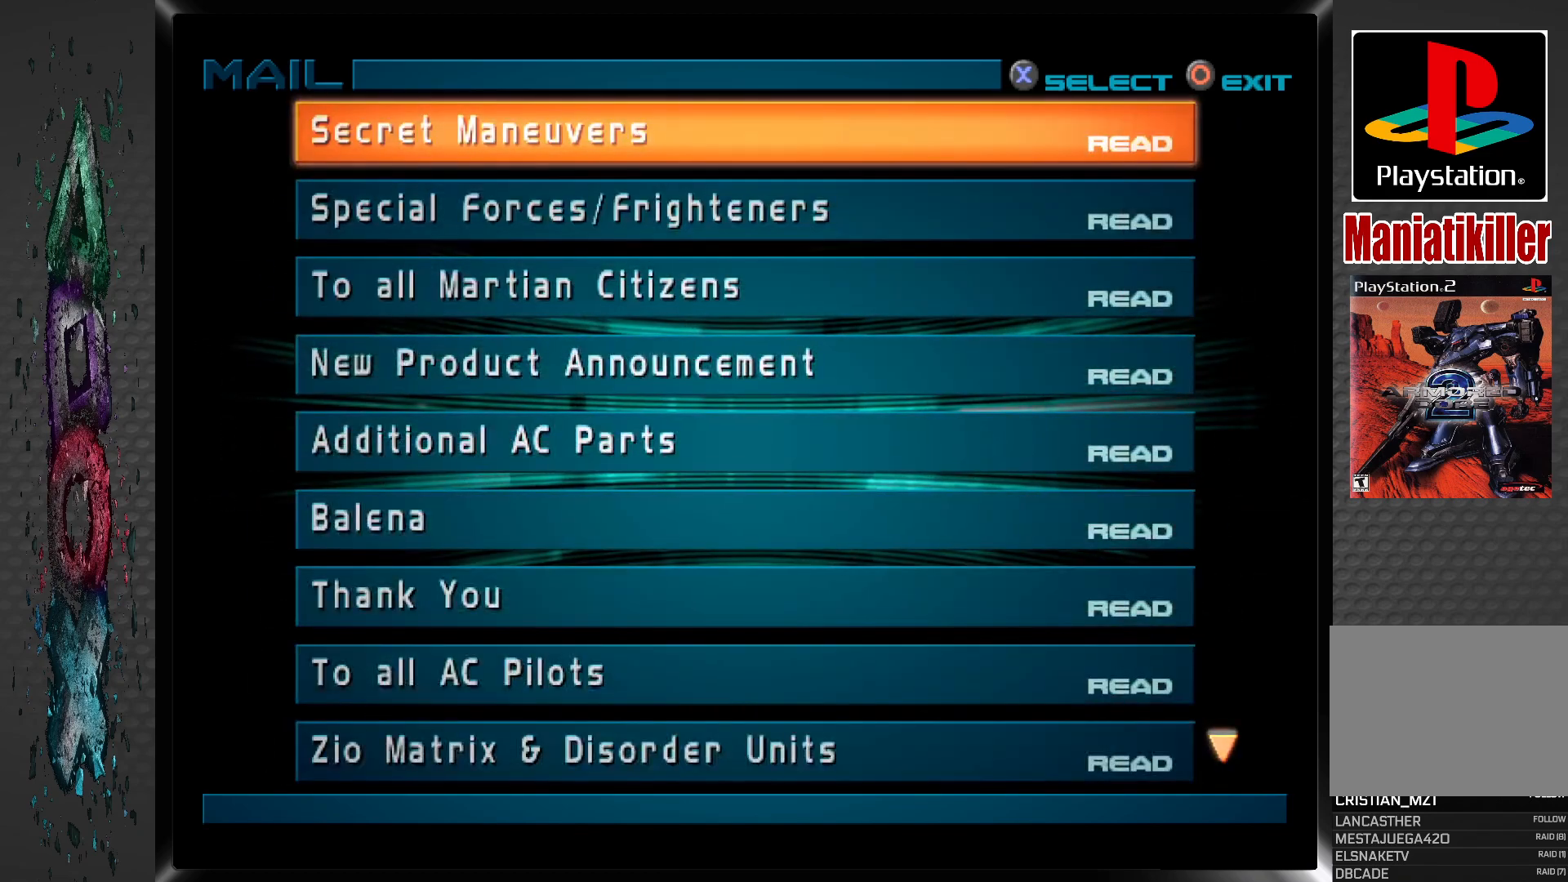
{"buttons": [], "left_stick": "center", "right_stick": "center", "events": []}
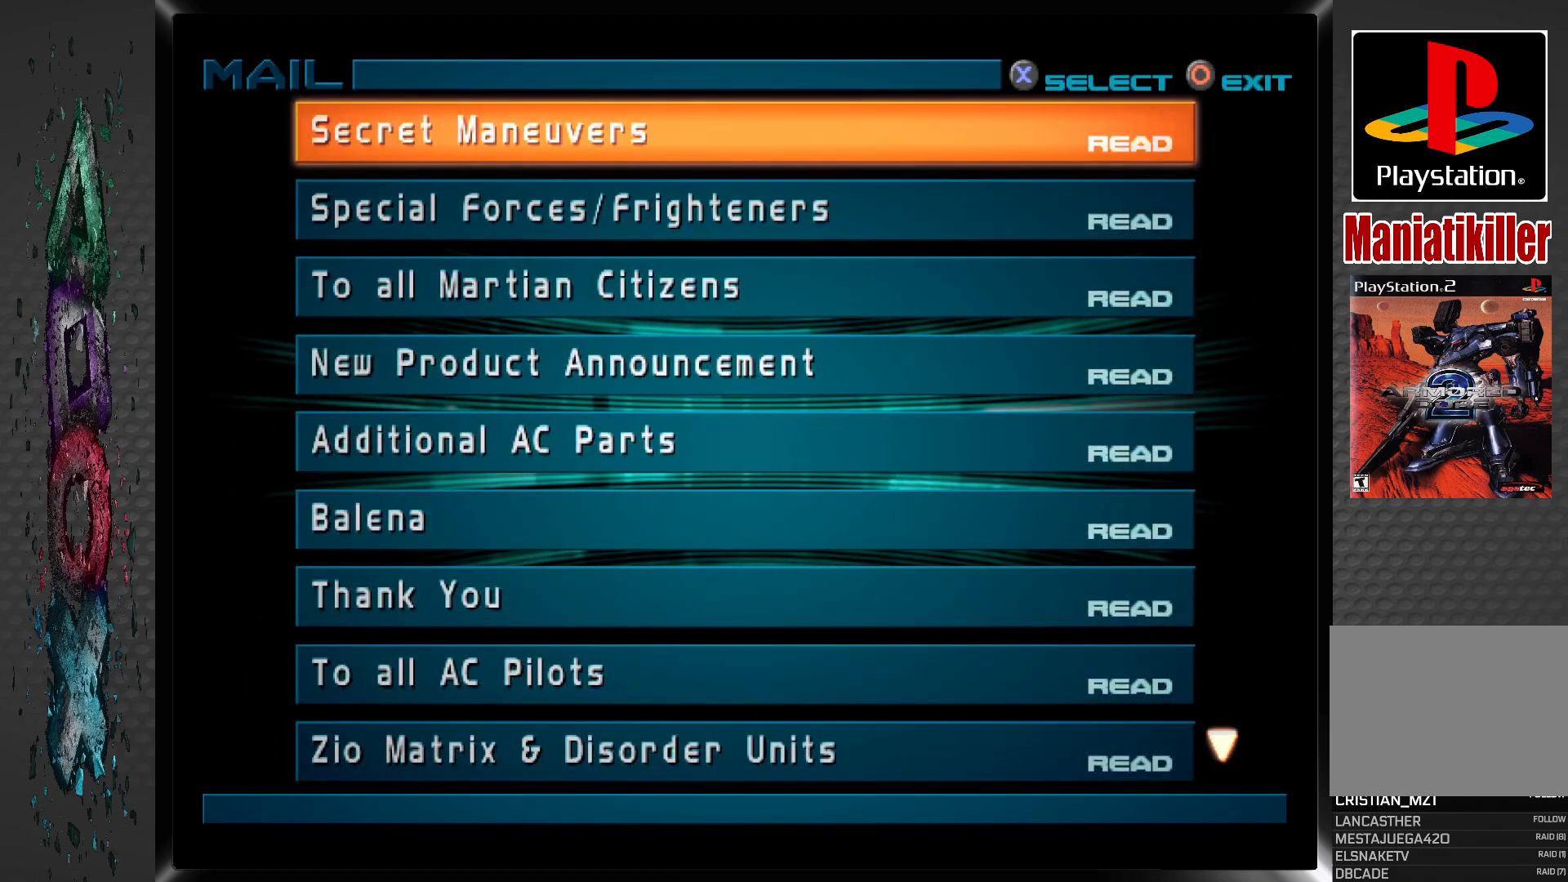
{"buttons": [], "left_stick": "center", "right_stick": "center", "events": []}
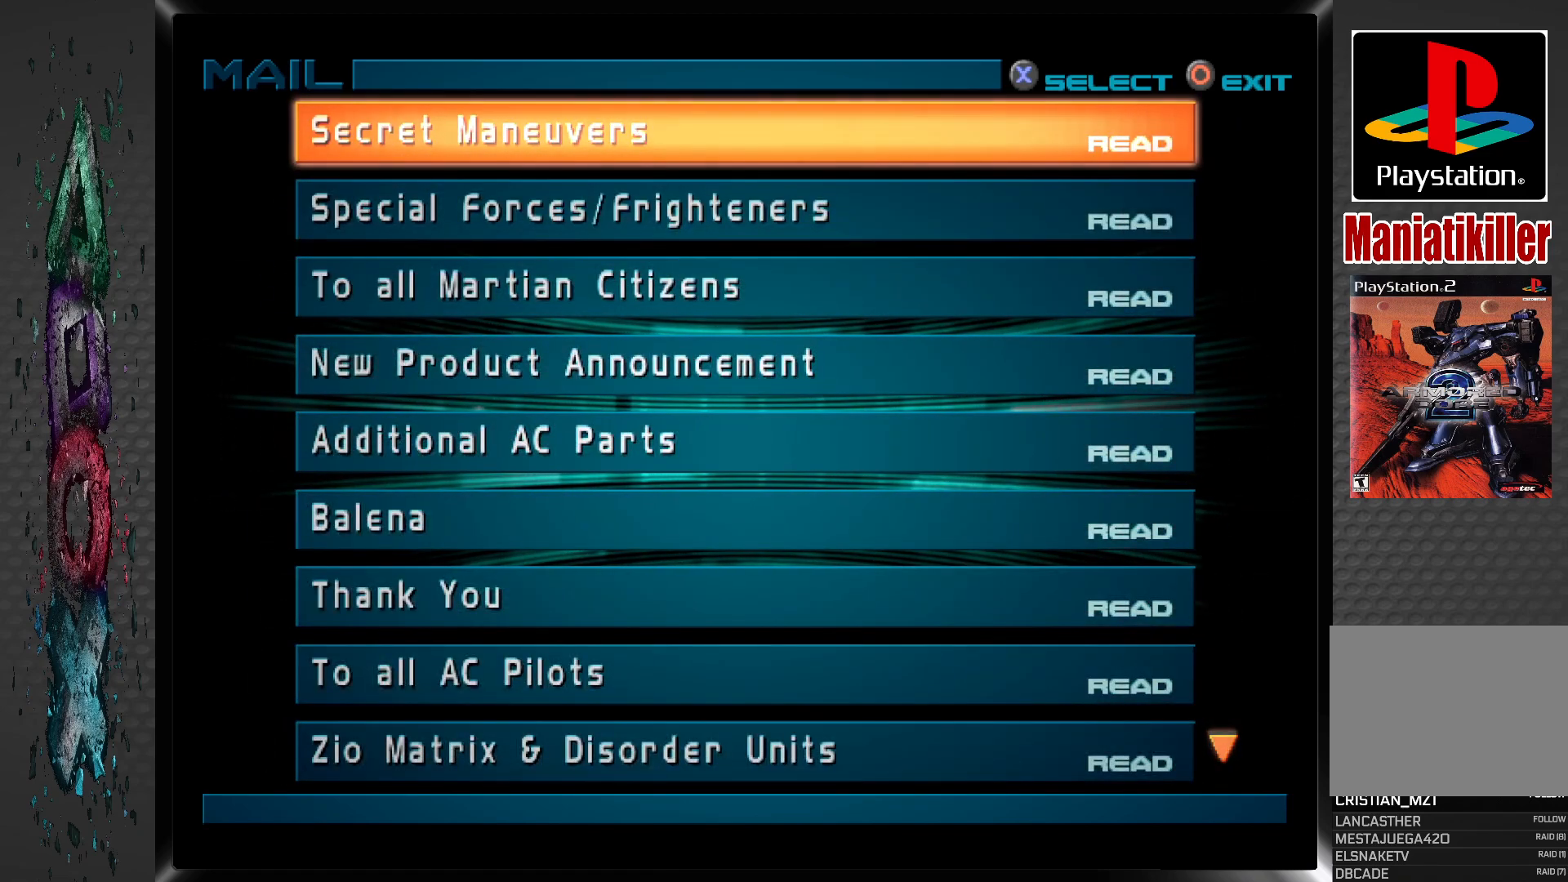
{"buttons": [], "left_stick": "center", "right_stick": "center", "events": []}
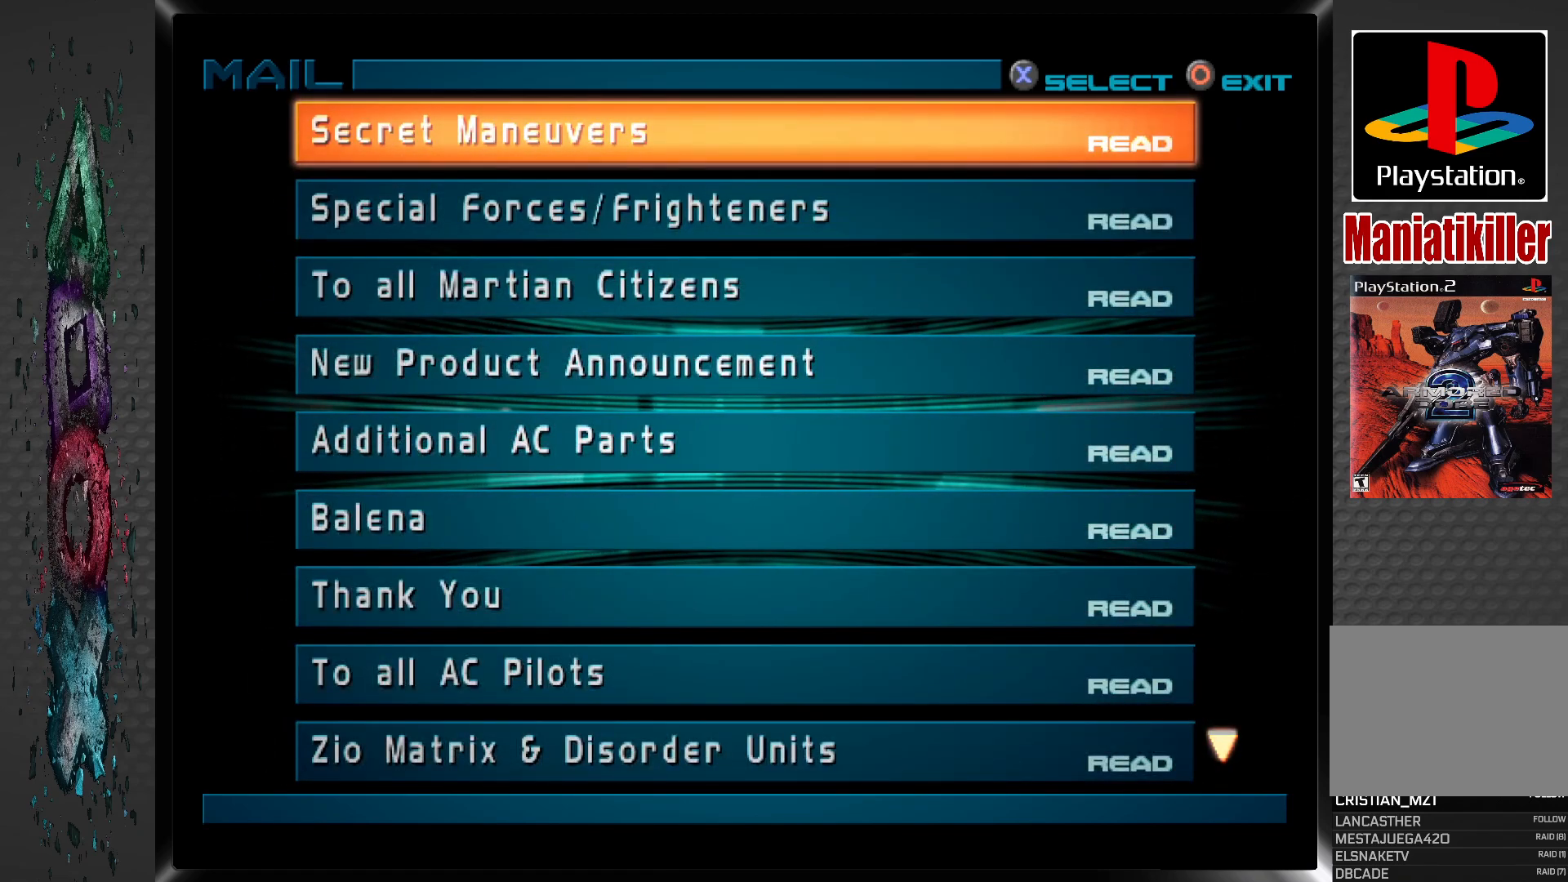
{"buttons": [], "left_stick": "center", "right_stick": "center", "events": []}
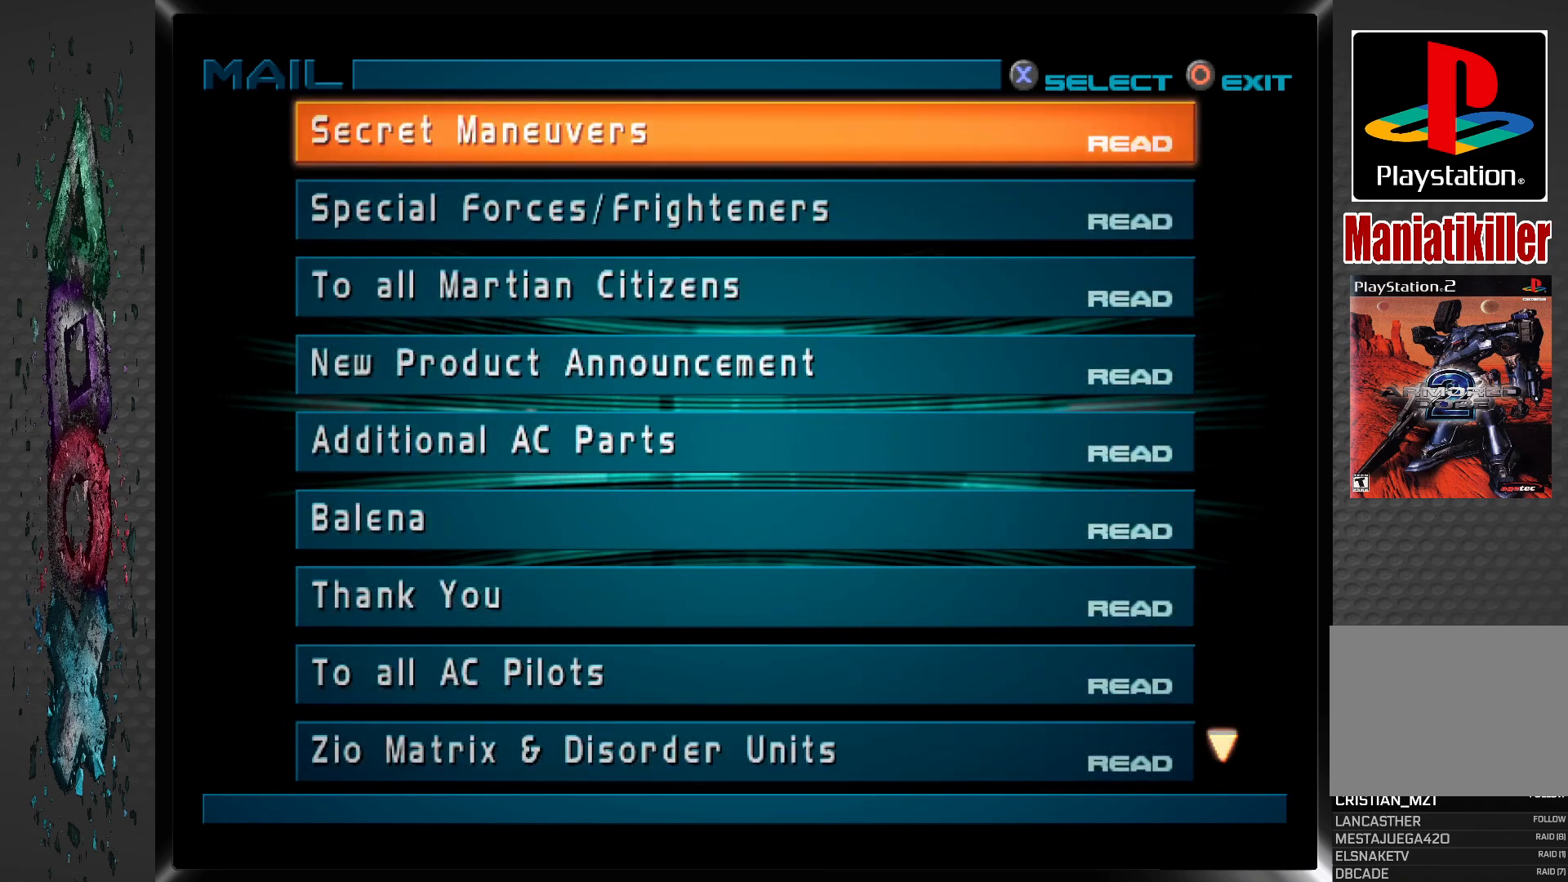
{"buttons": [], "left_stick": "center", "right_stick": "center", "events": [[100, "CIRCLE", "down"], [317, "CIRCLE", "up"]]}
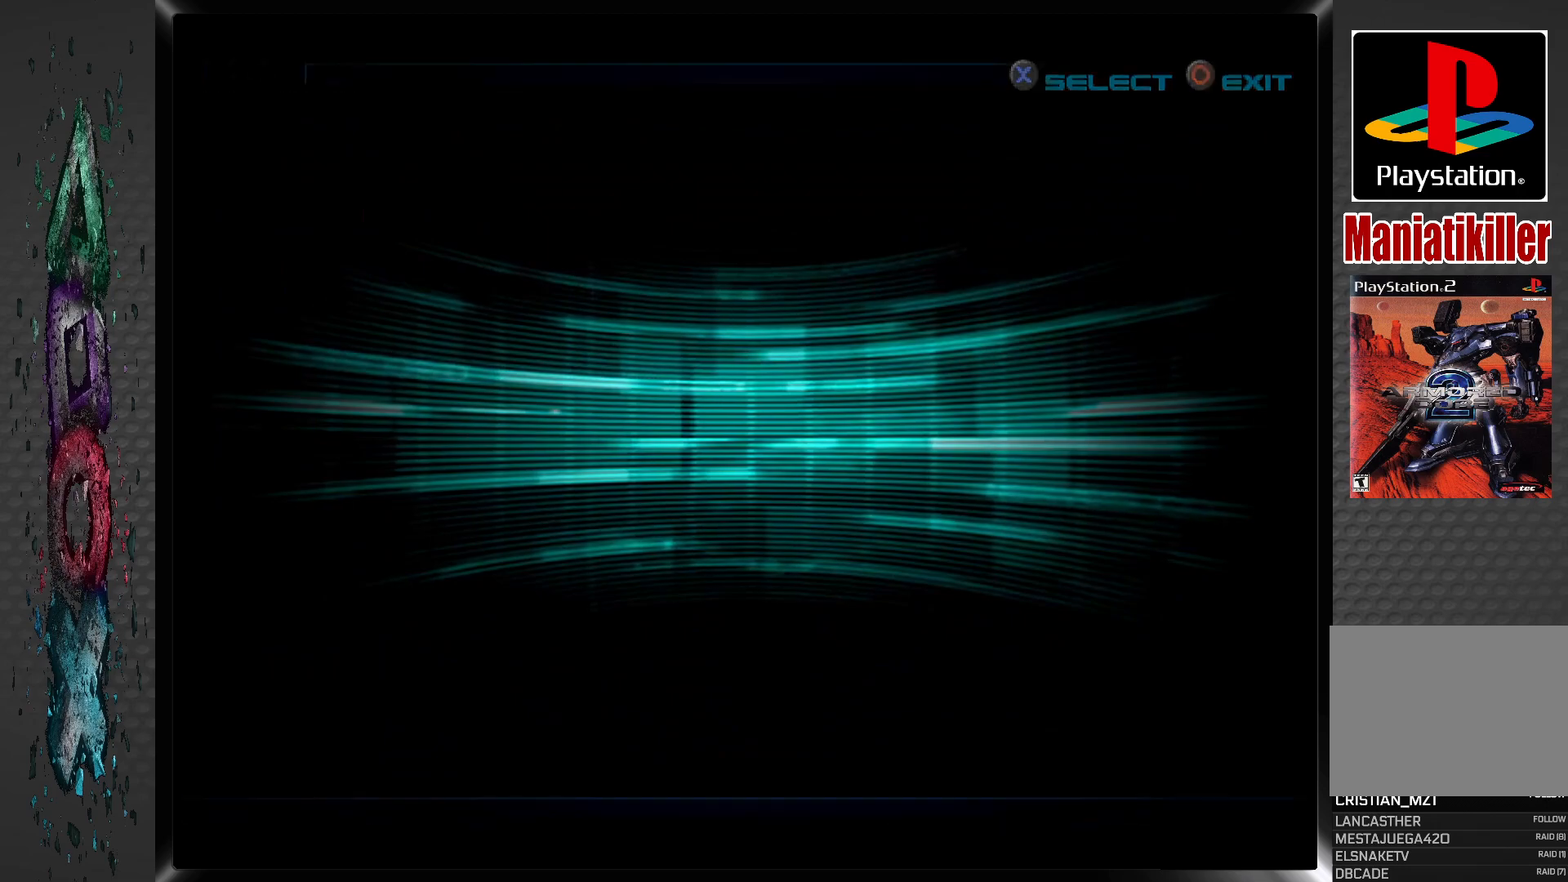
{"buttons": [], "left_stick": "center", "right_stick": "center", "events": []}
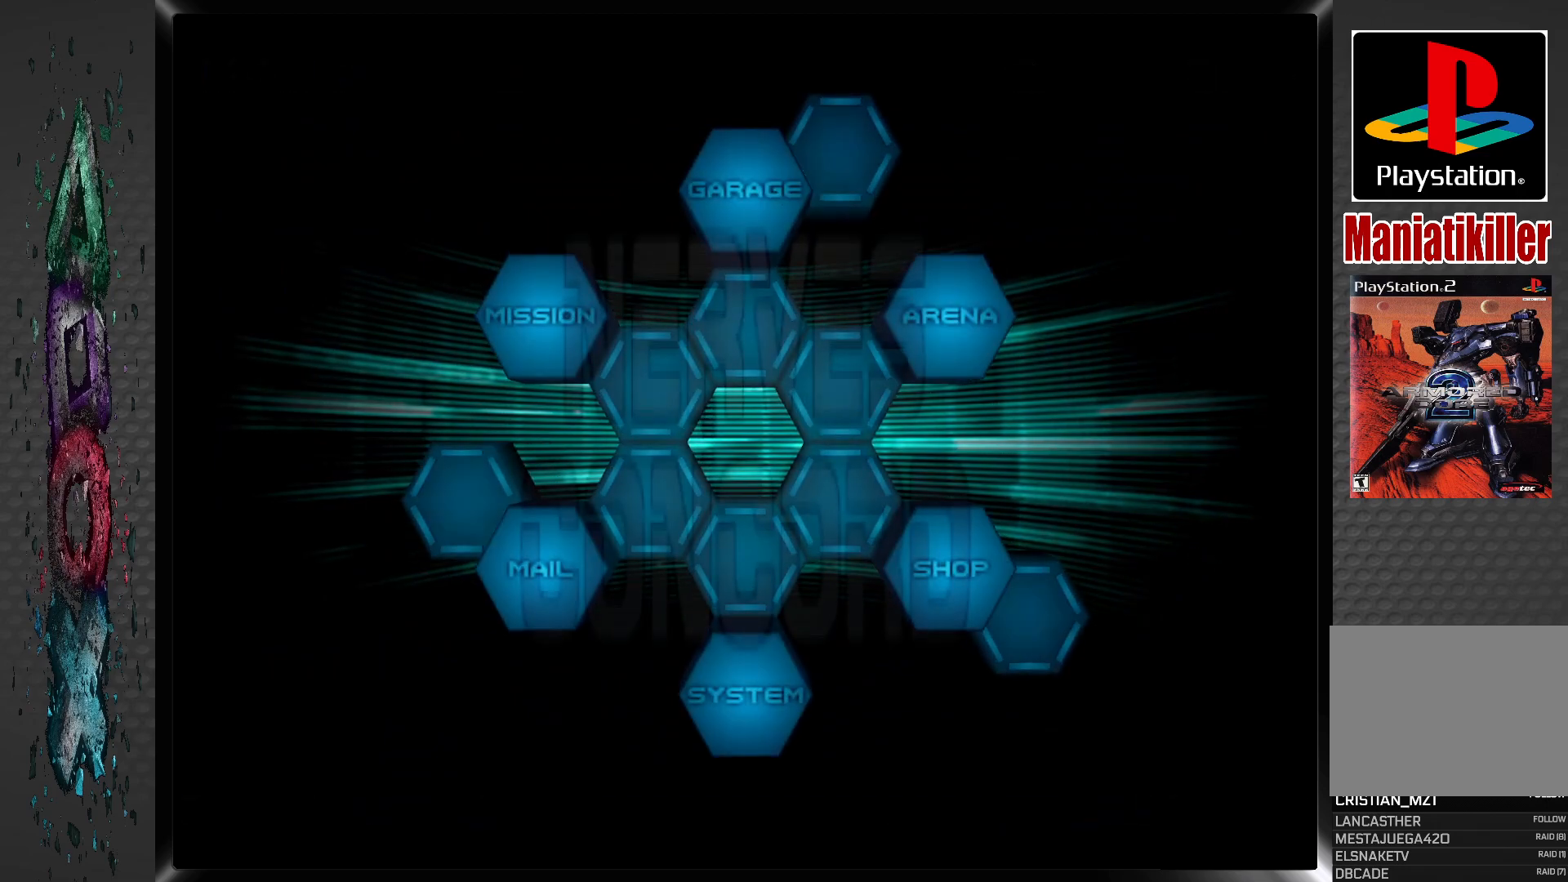
{"buttons": [], "left_stick": "center", "right_stick": "center", "events": []}
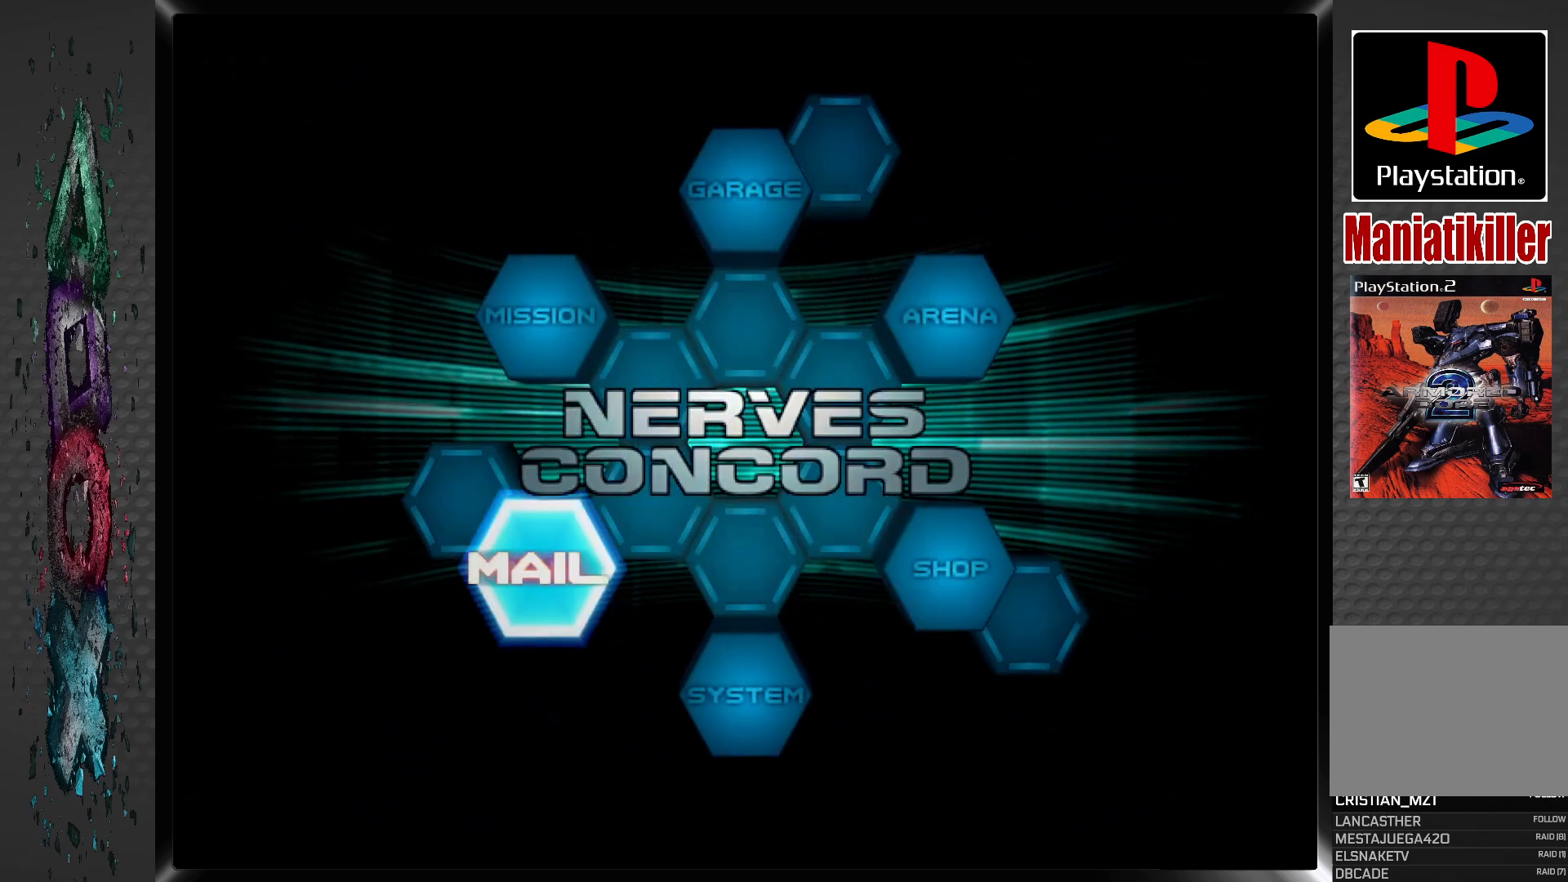
{"buttons": [], "left_stick": "center", "right_stick": "center", "events": []}
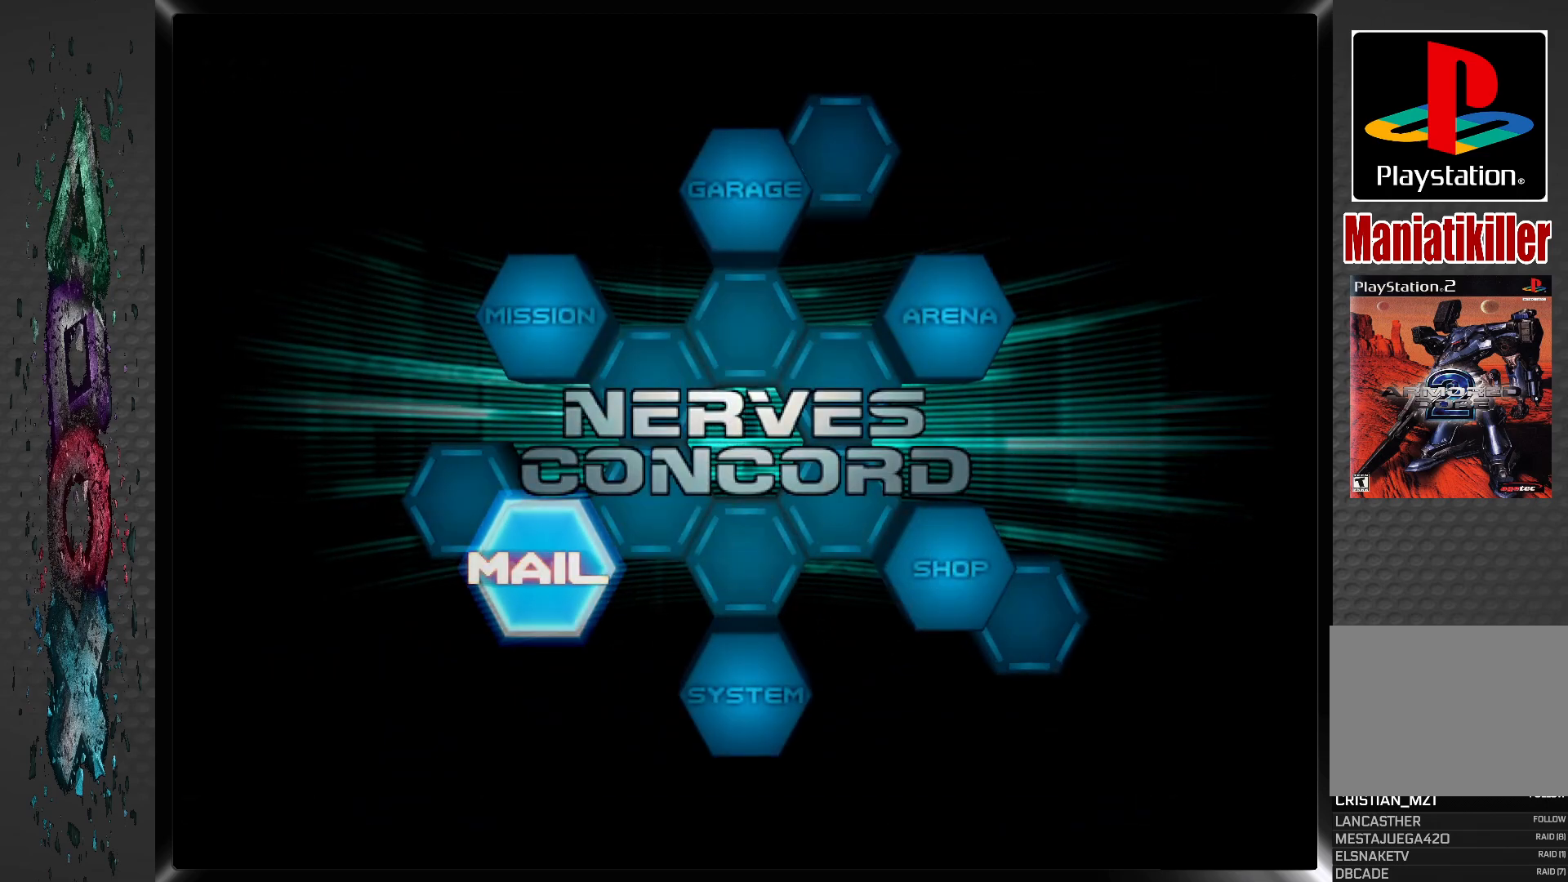
{"buttons": [], "left_stick": "center", "right_stick": "center", "events": []}
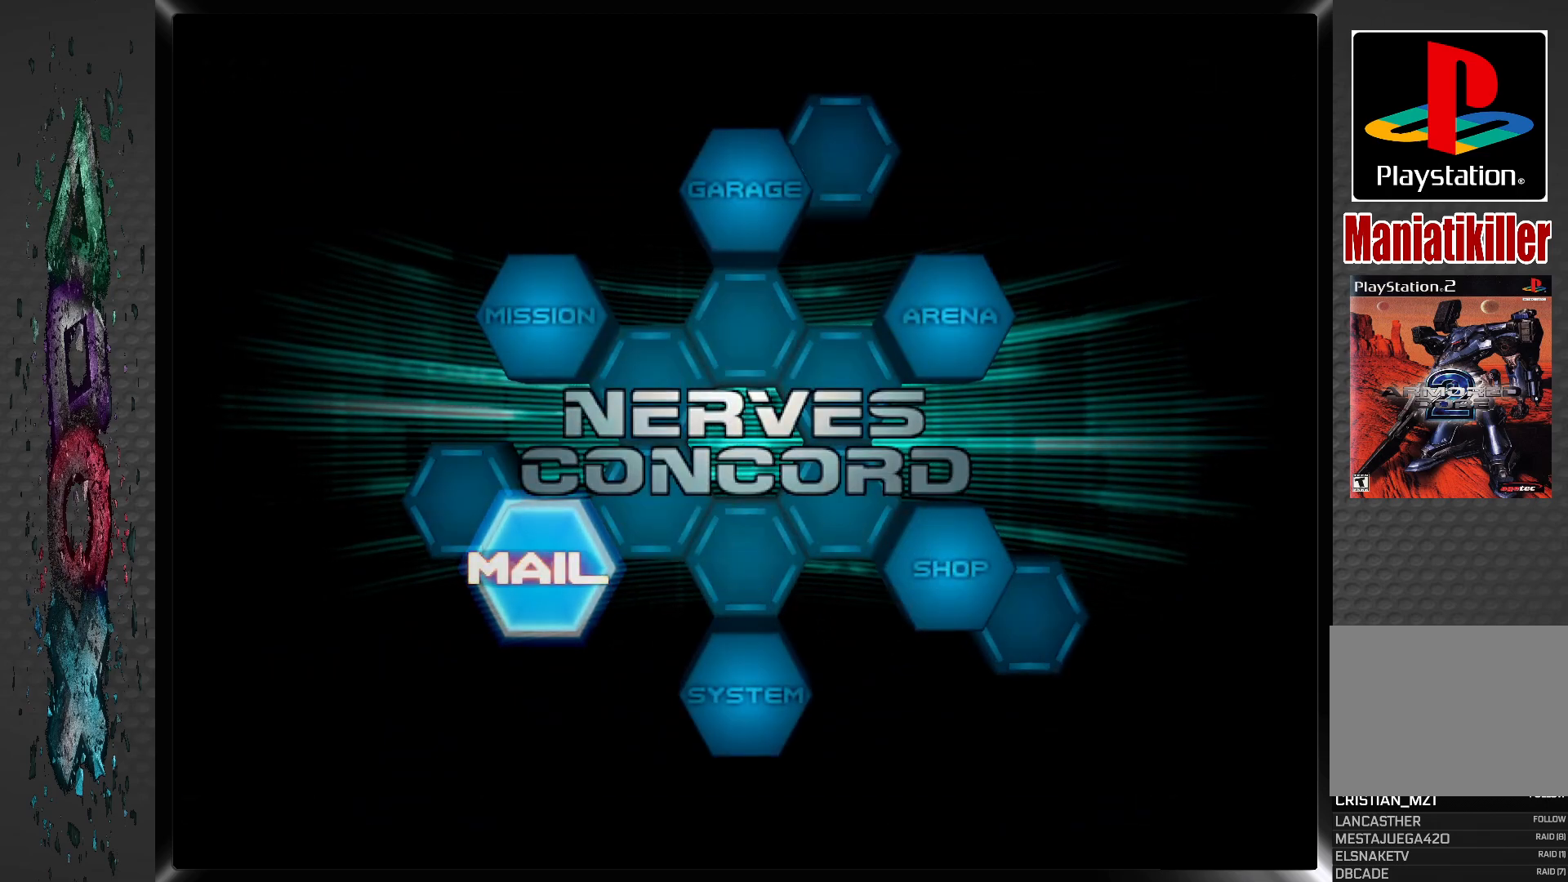
{"buttons": [], "left_stick": "center", "right_stick": "center", "events": []}
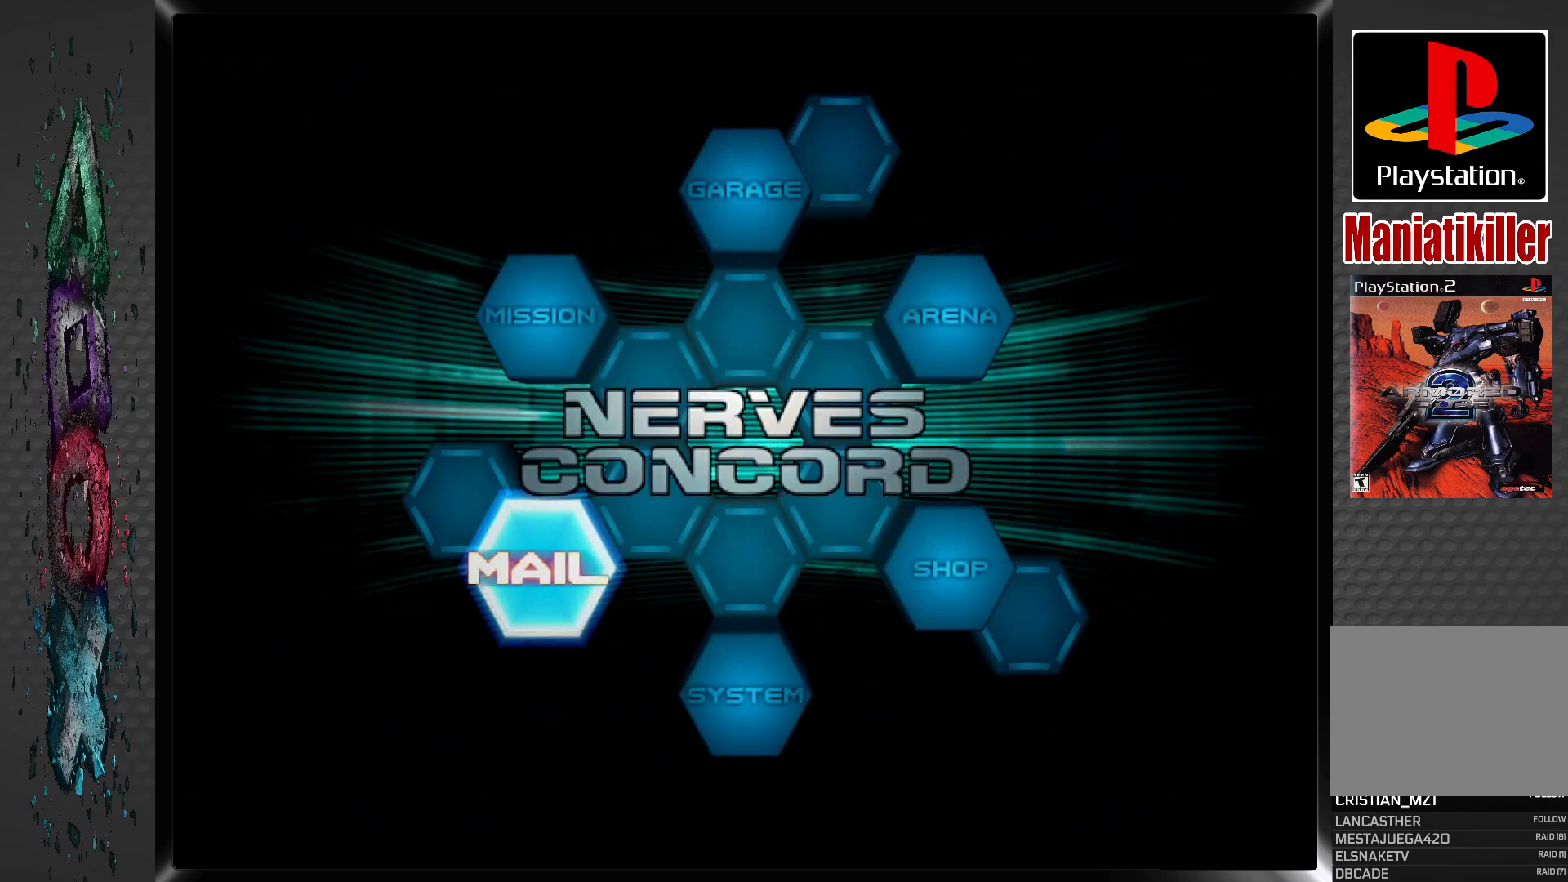
{"buttons": [], "left_stick": "center", "right_stick": "center", "events": [[117, "DPAD_RIGHT", "down"], [250, "DPAD_RIGHT", "up"]]}
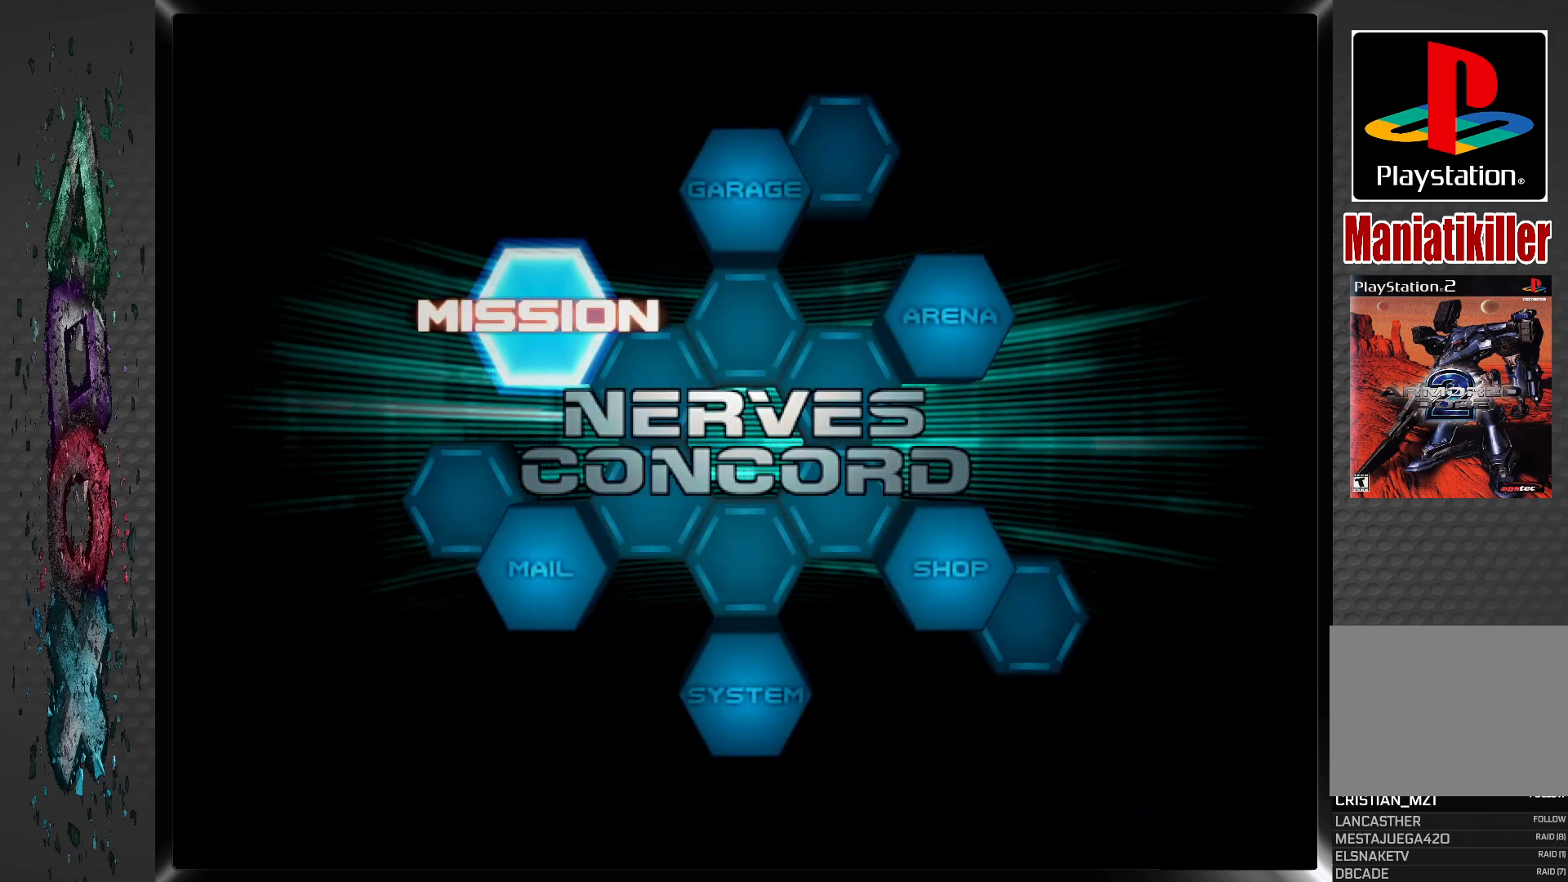
{"buttons": [], "left_stick": "center", "right_stick": "center", "events": [[333, "DPAD_RIGHT", "down"], [483, "DPAD_RIGHT", "up"]]}
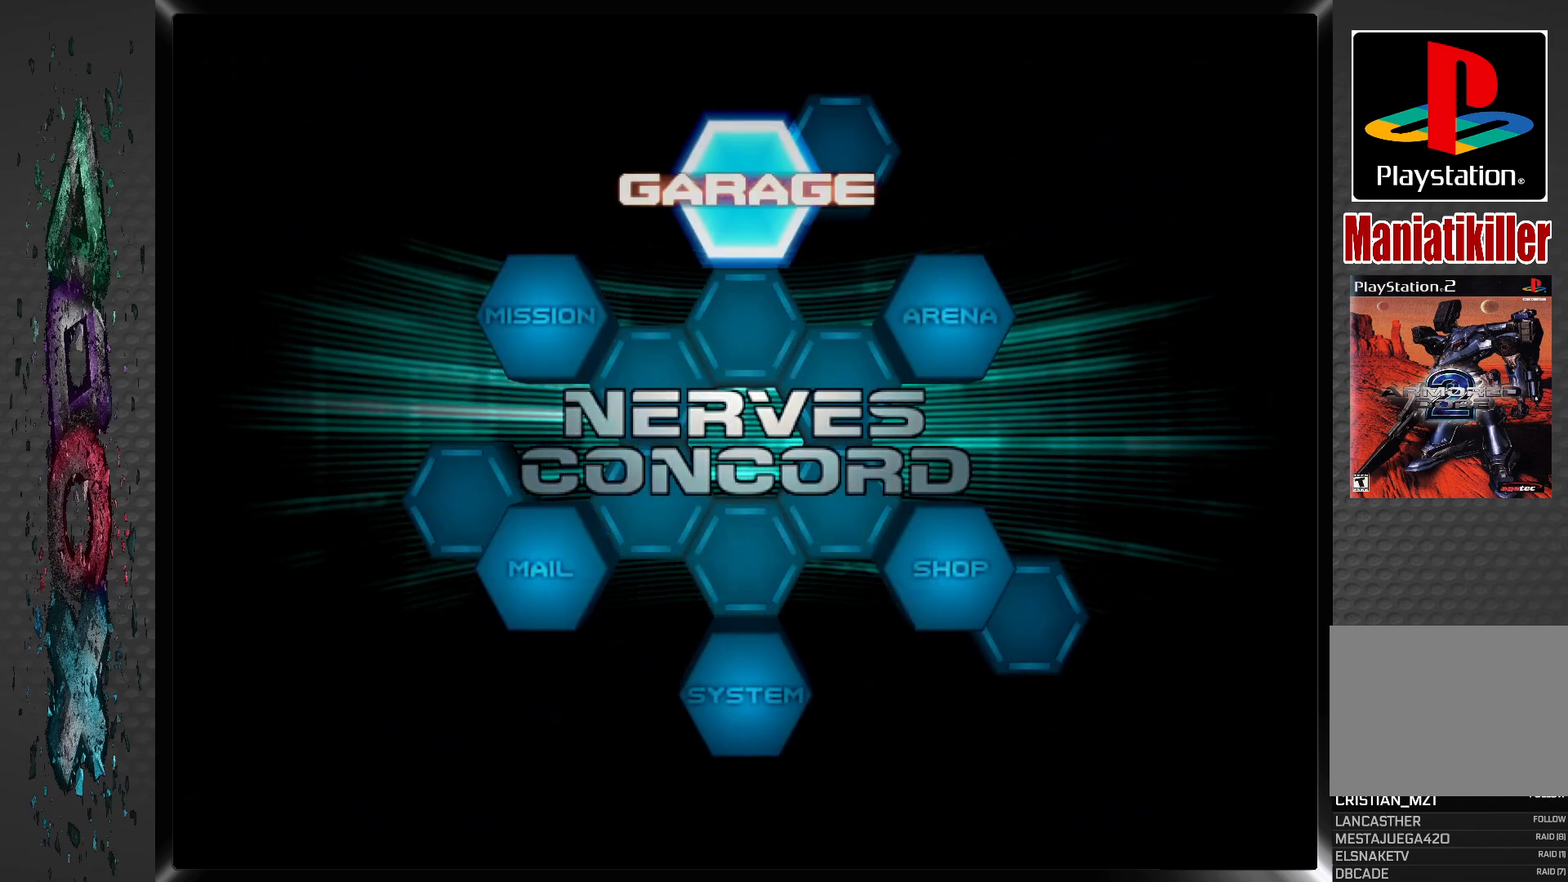
{"buttons": [], "left_stick": "center", "right_stick": "center", "events": [[200, "DPAD_RIGHT", "down"], [350, "DPAD_RIGHT", "up"]]}